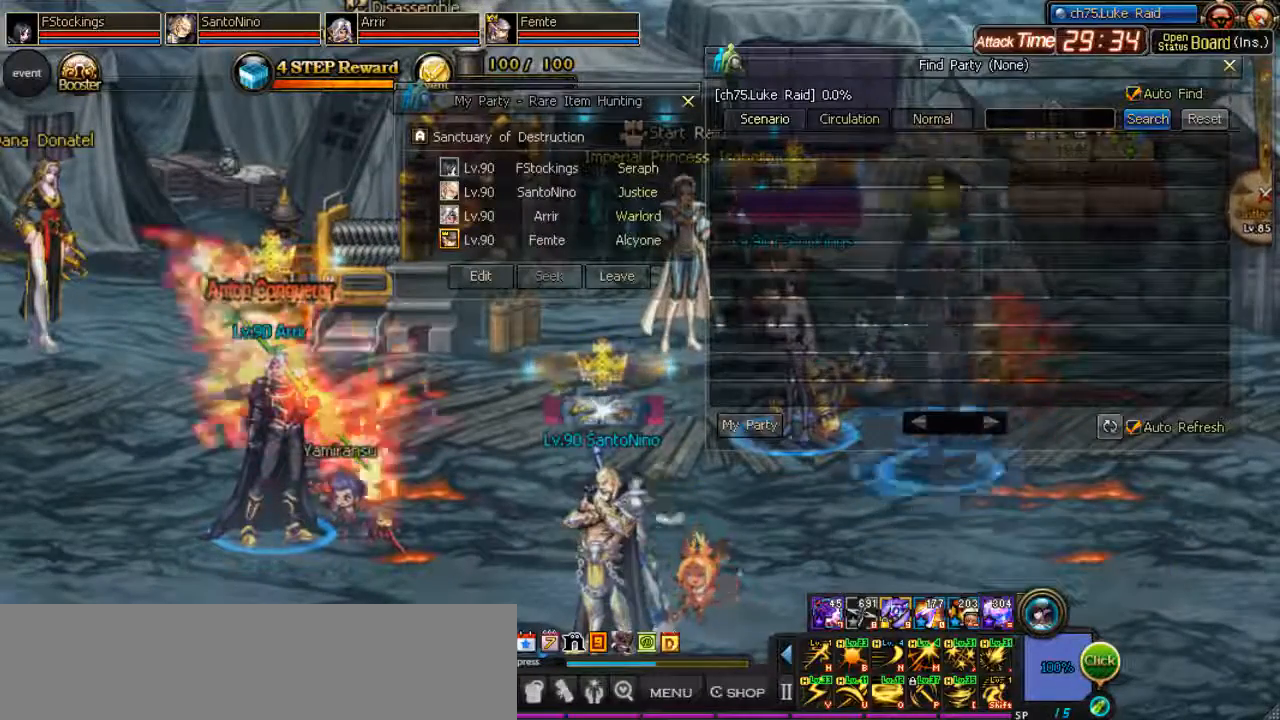
Gameplay with keyboard; each line is a JSON object with the keys held at the frame after it. "events" lists presses ("down") and releases ("up") of ".", "/", "0", "1", "2", "3", "4", "5", "6", "7", "8", "9", "a", "alt_l", "alt_r", "b", "backslash", "backspace", "c", "caps_lock", "comma", "ctrl_l", "ctrl_r", "d", "down", "equals", "escape", "f", "f1", "f10", "f11", "f12", "f2", "f3", "f4", "f5", "f6", "f7", "f8", "f9", "g", "h", "i", "j", "k", "l", "lbracket", "left", "m", "minus", "n", "o", "p", "q", "quote", "r", "rbracket", "return", "right", "s", "semicolon", "shift_l", "shift_r", "space", "super", "t", "tab", "tilde", "u", "up", "v", "w", "x", "y" and "z" between this image and that frame as [ms after this image, input, new state], when the widget could be followed in between. No other keys are recorded. Mouse input is not recorded. Not read: e.
{"keys": [], "events": [[267, "k", "up"]]}
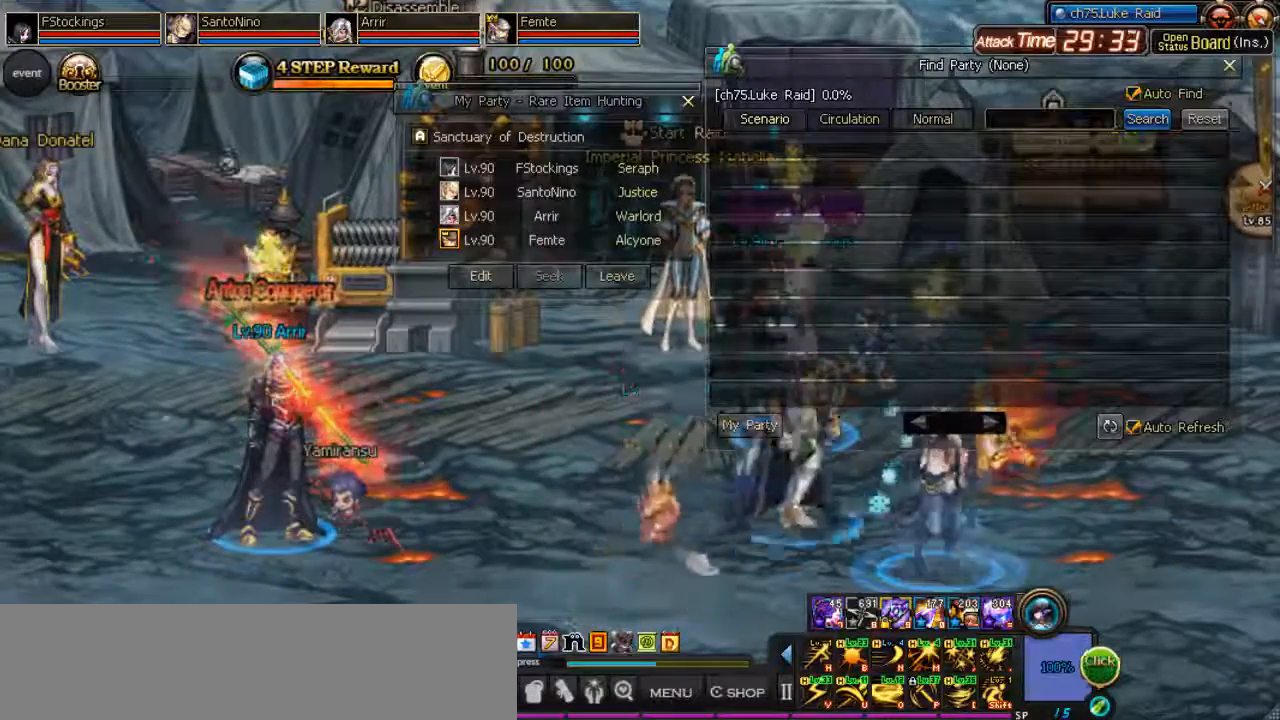
{"keys": ["k"], "events": [[67, "i", "down"], [333, "i", "up"], [500, "k", "down"]]}
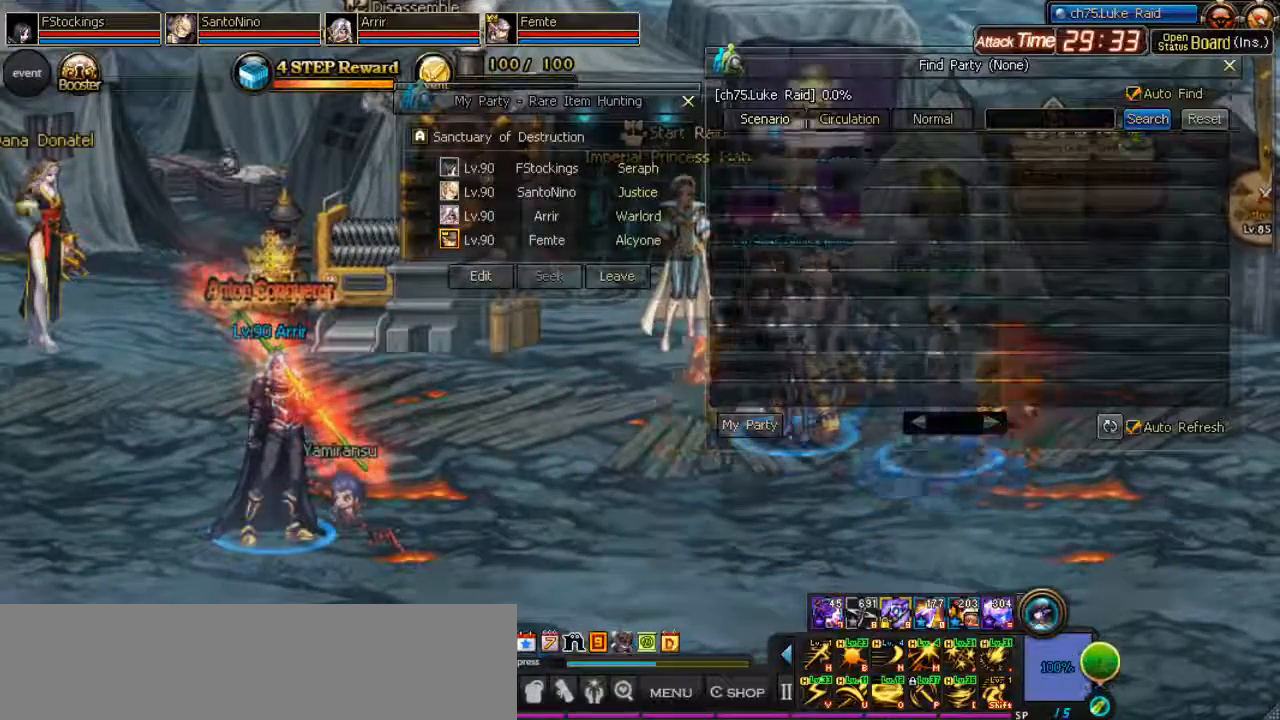
{"keys": ["backslash"], "events": [[233, "k", "up"], [367, "backslash", "down"]]}
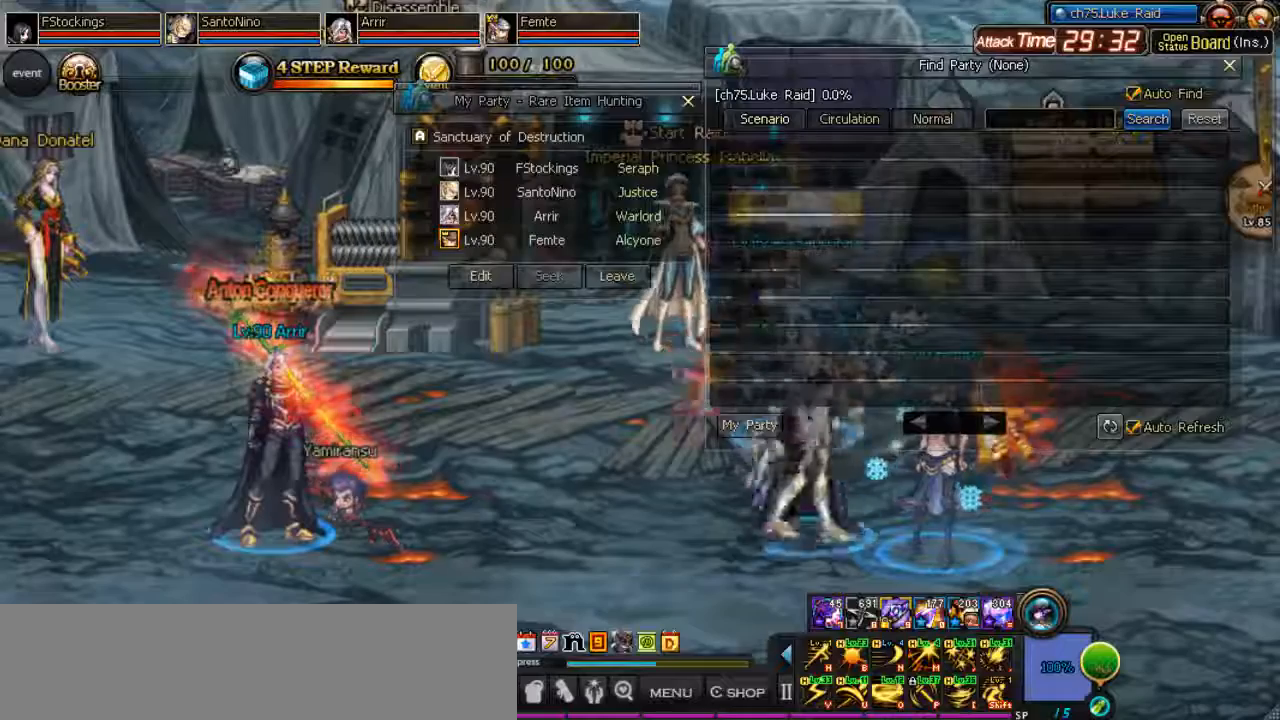
{"keys": ["backslash"], "events": []}
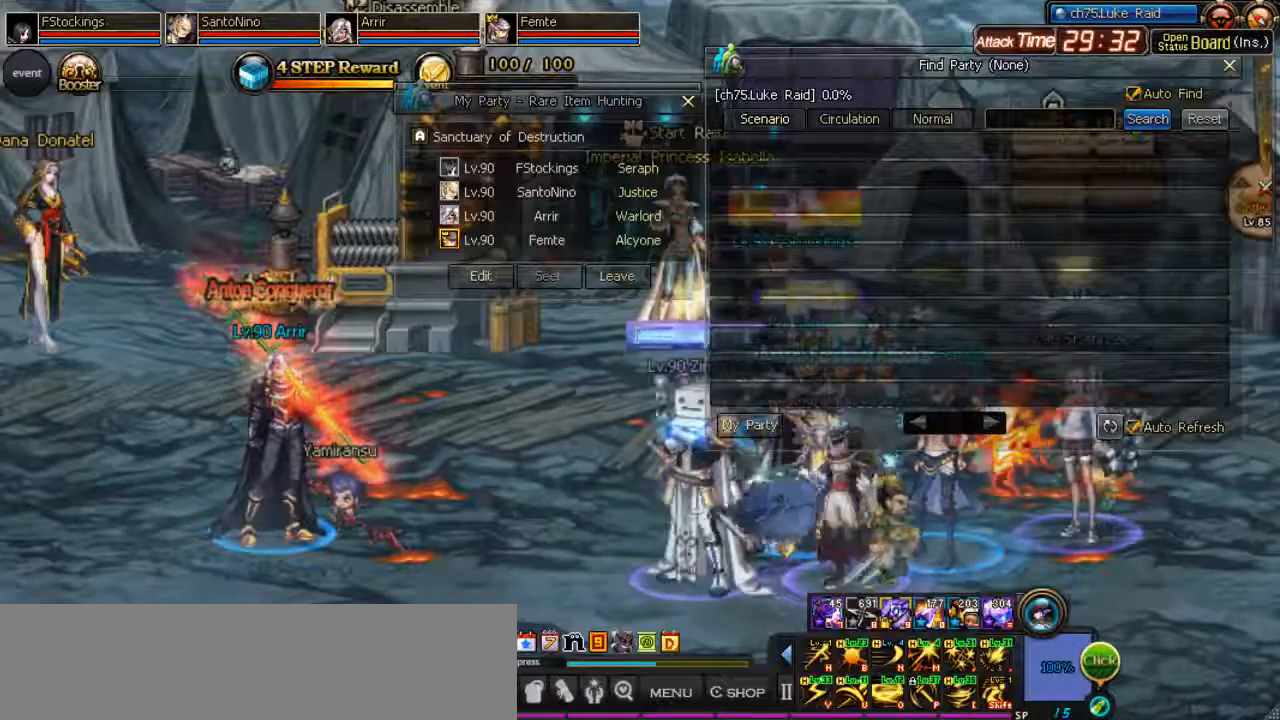
{"keys": ["backslash"], "events": [[33, "i", "down"], [500, "i", "up"]]}
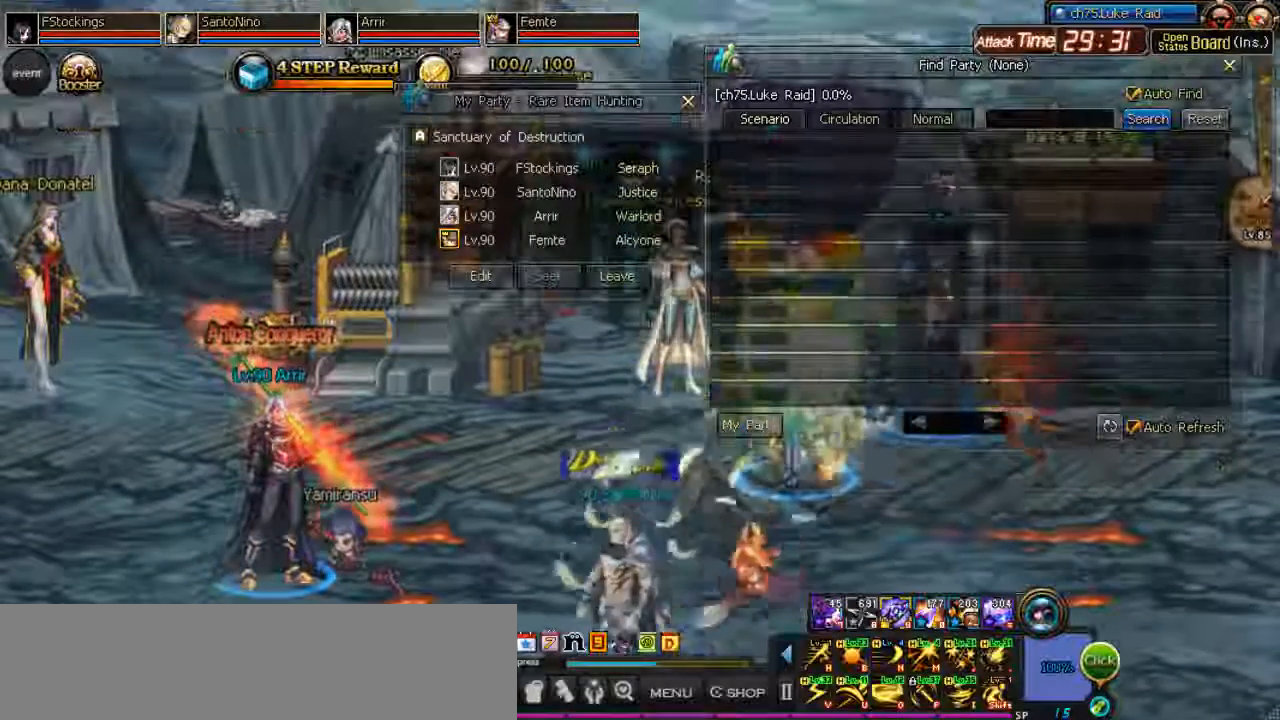
{"keys": ["backslash", "k"], "events": [[333, "k", "down"]]}
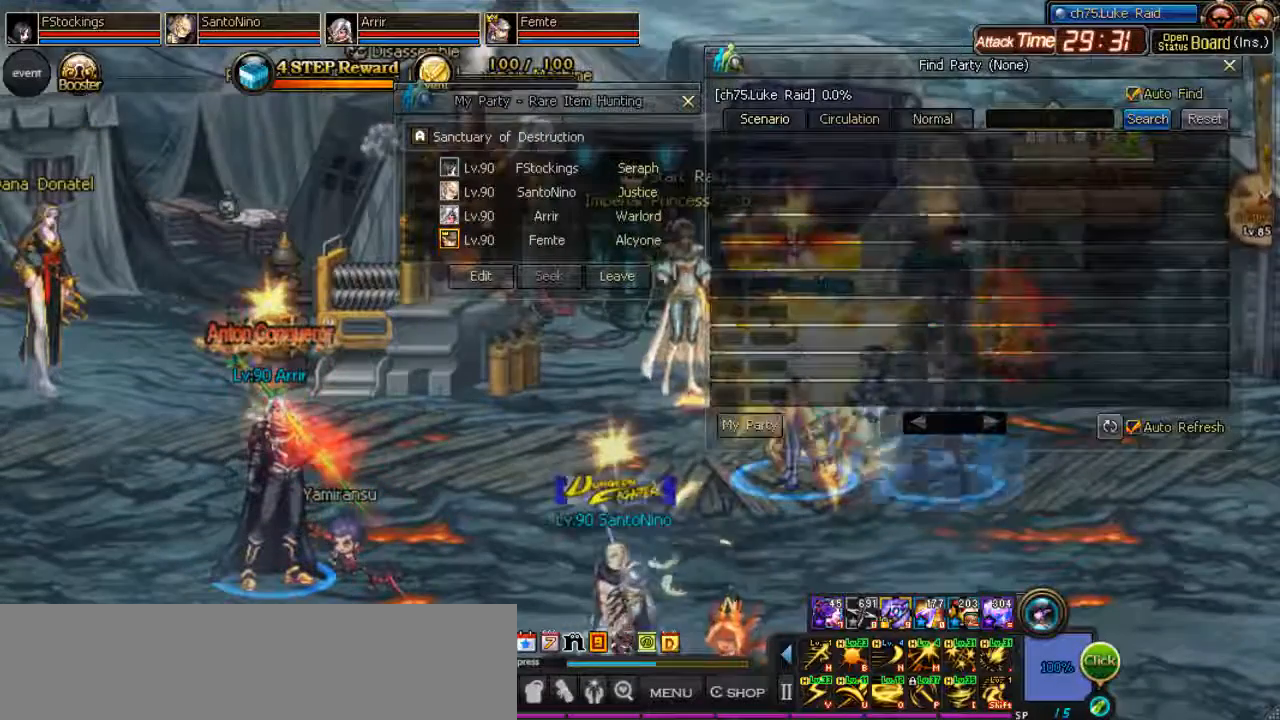
{"keys": [], "events": [[133, "k", "up"], [267, "backslash", "up"]]}
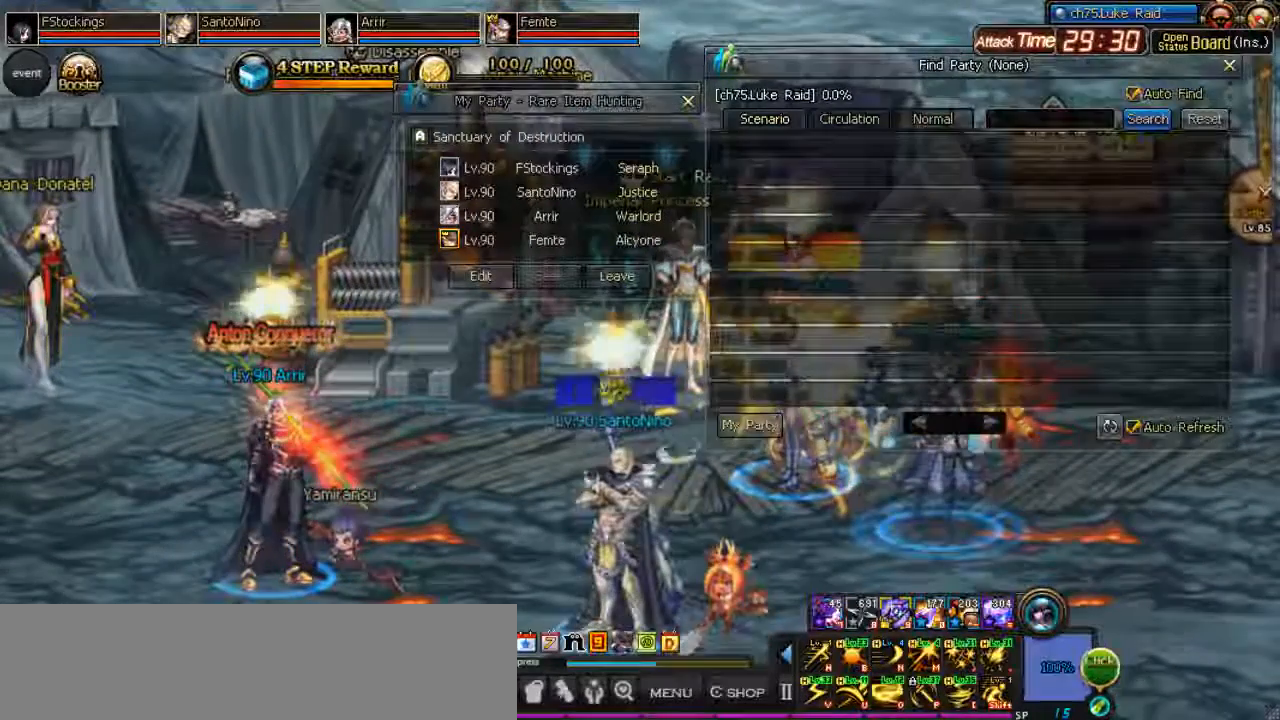
{"keys": [], "events": [[233, "k", "down"], [433, "k", "up"]]}
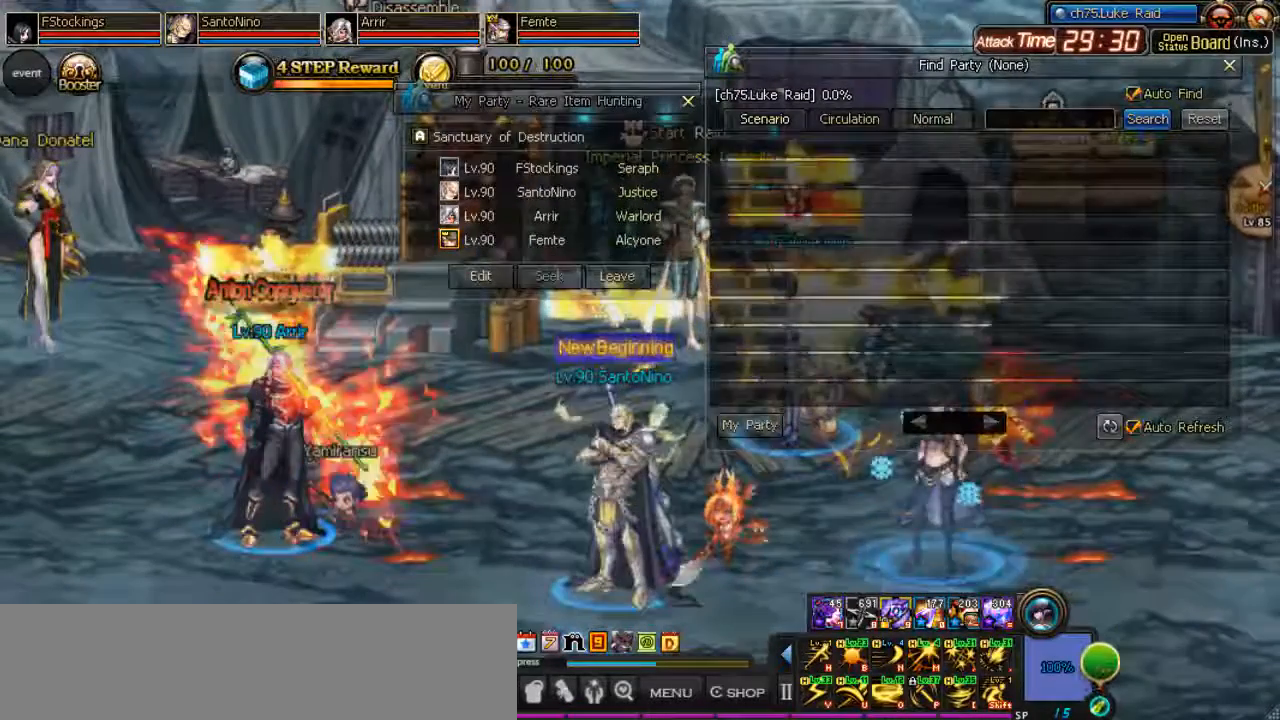
{"keys": [], "events": [[200, "i", "down"], [467, "i", "up"]]}
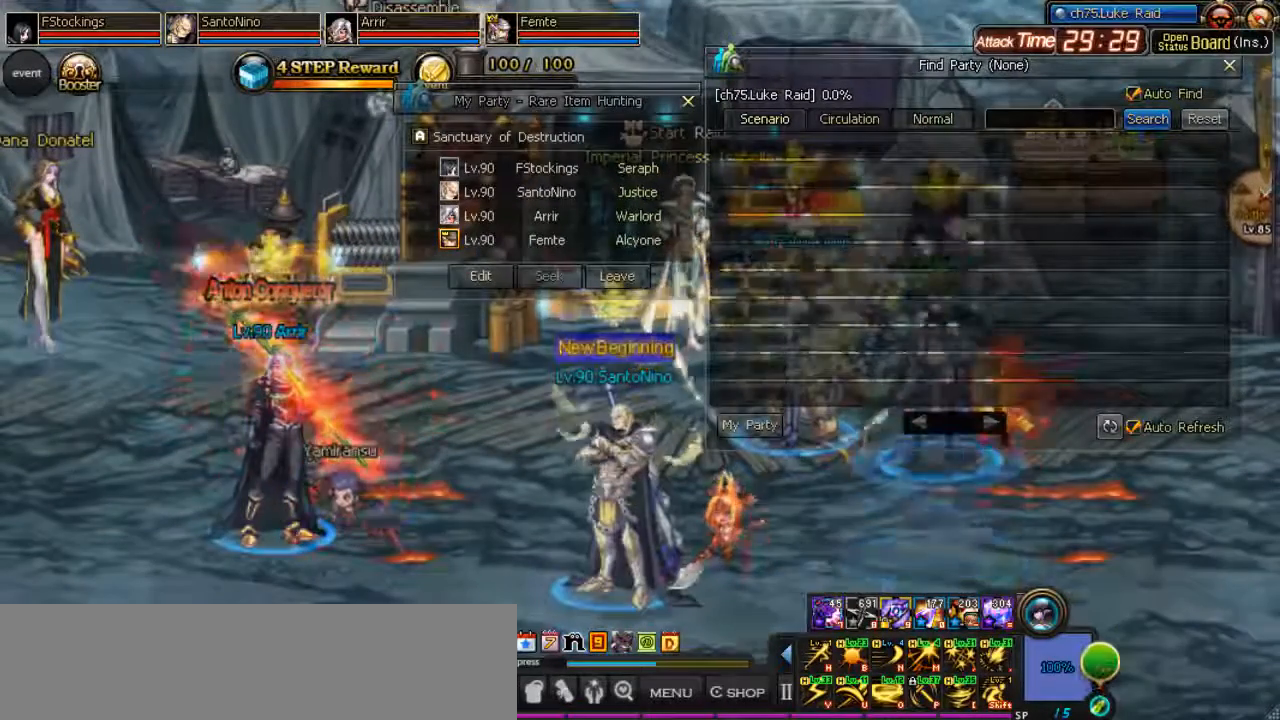
{"keys": ["k"], "events": [[300, "k", "down"]]}
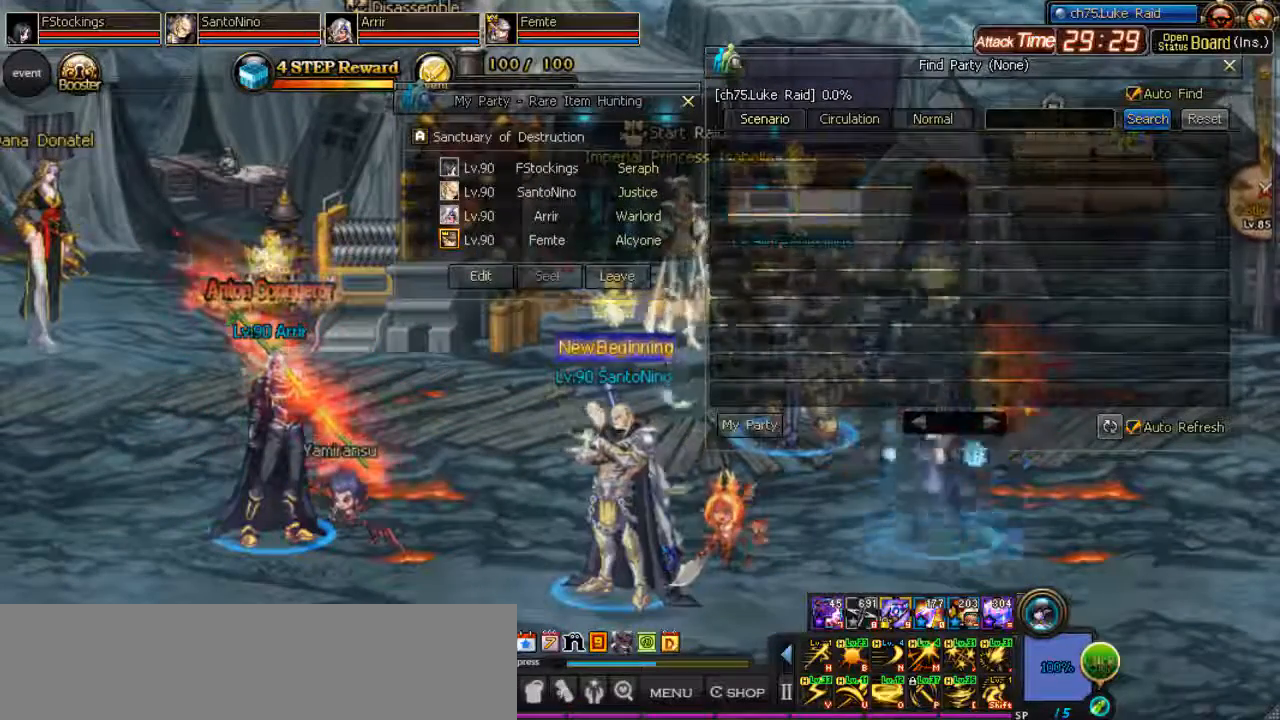
{"keys": [], "events": [[33, "l", "down"], [67, "k", "up"], [367, "l", "up"]]}
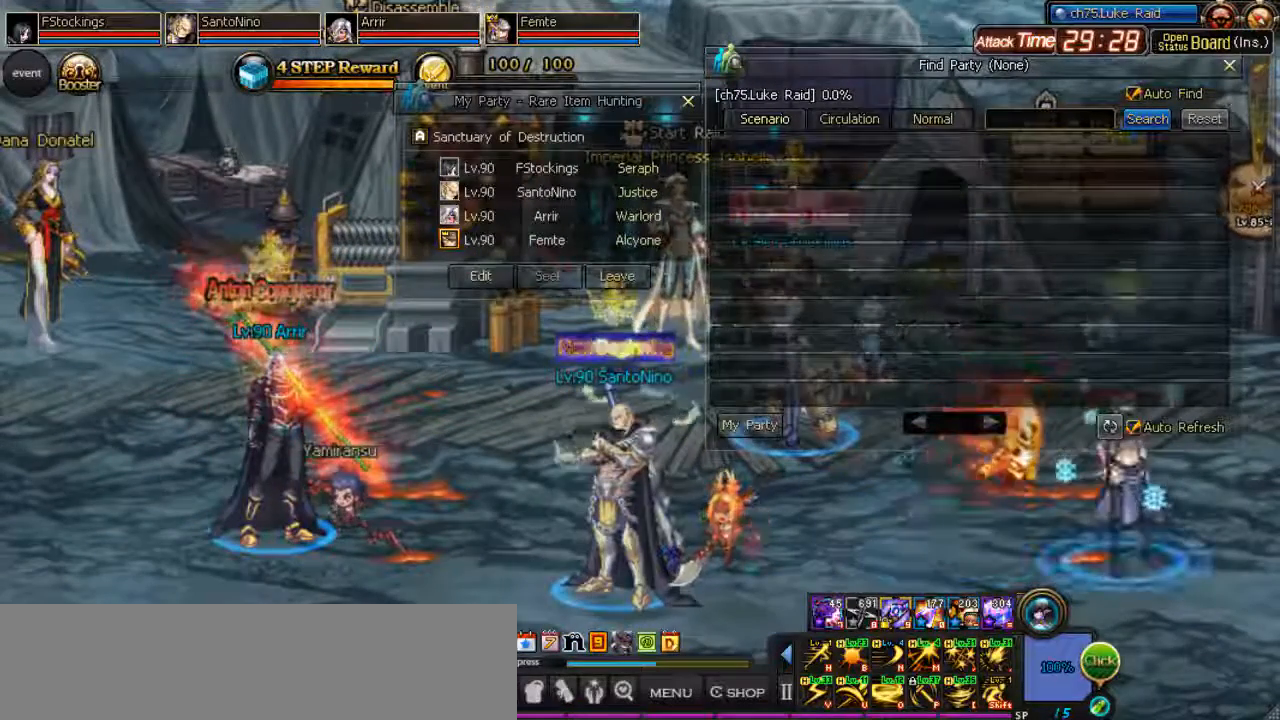
{"keys": [], "events": []}
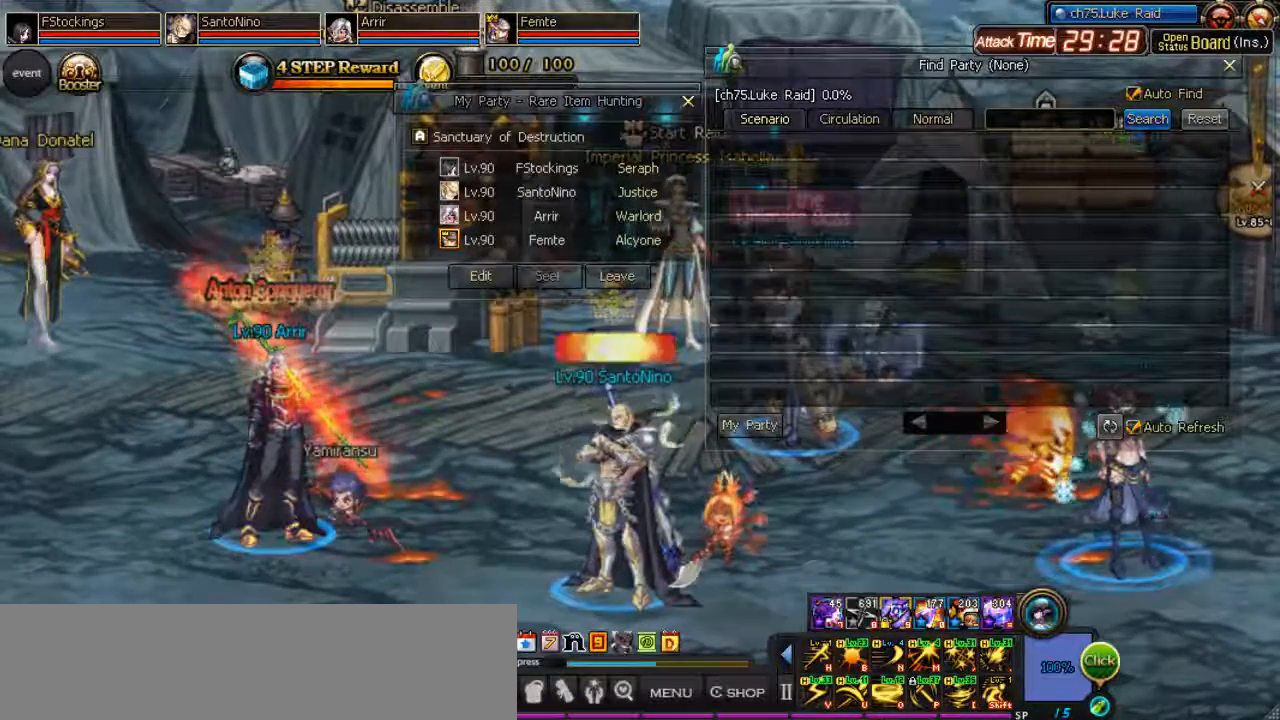
{"keys": [], "events": []}
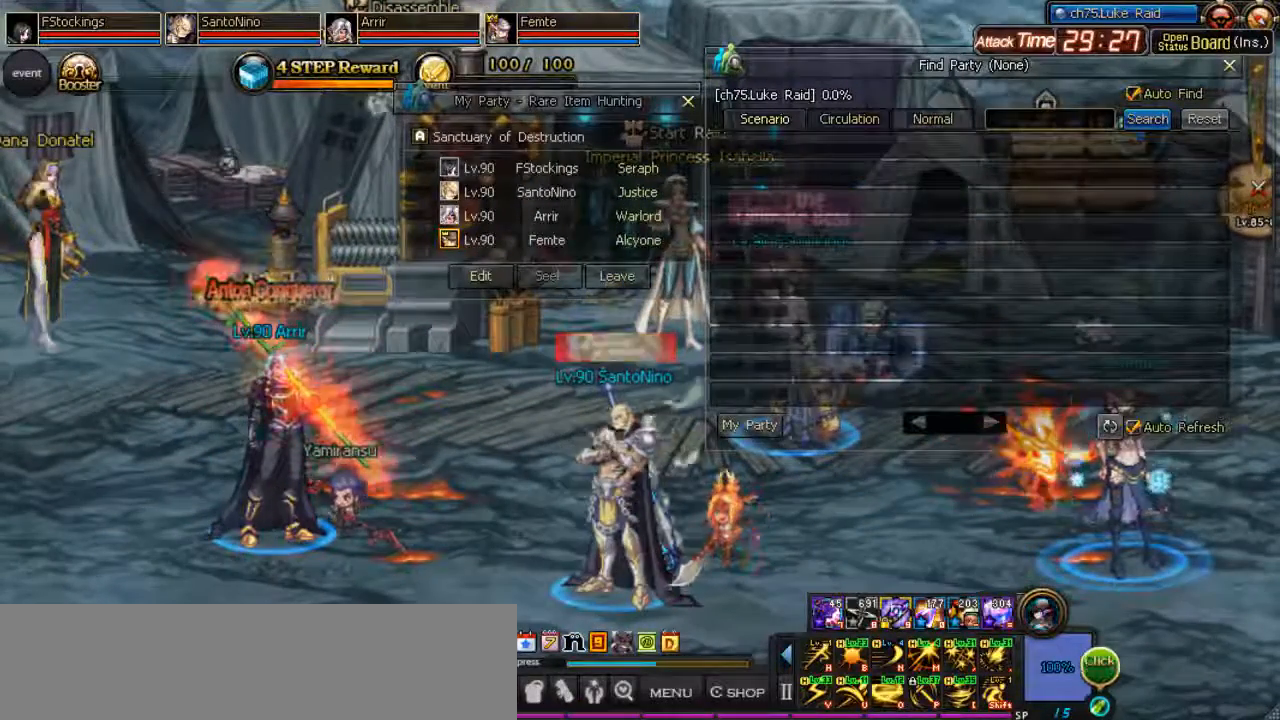
{"keys": [], "events": [[133, "j", "down"], [267, "j", "up"]]}
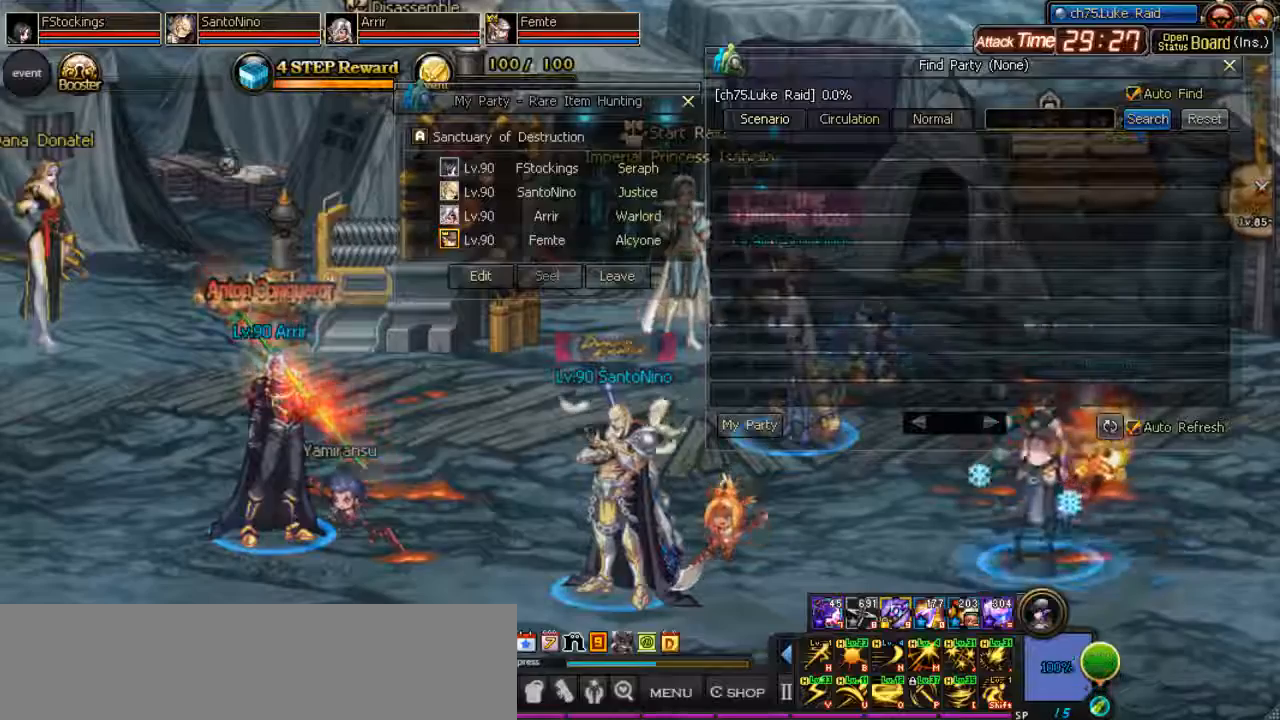
{"keys": [], "events": []}
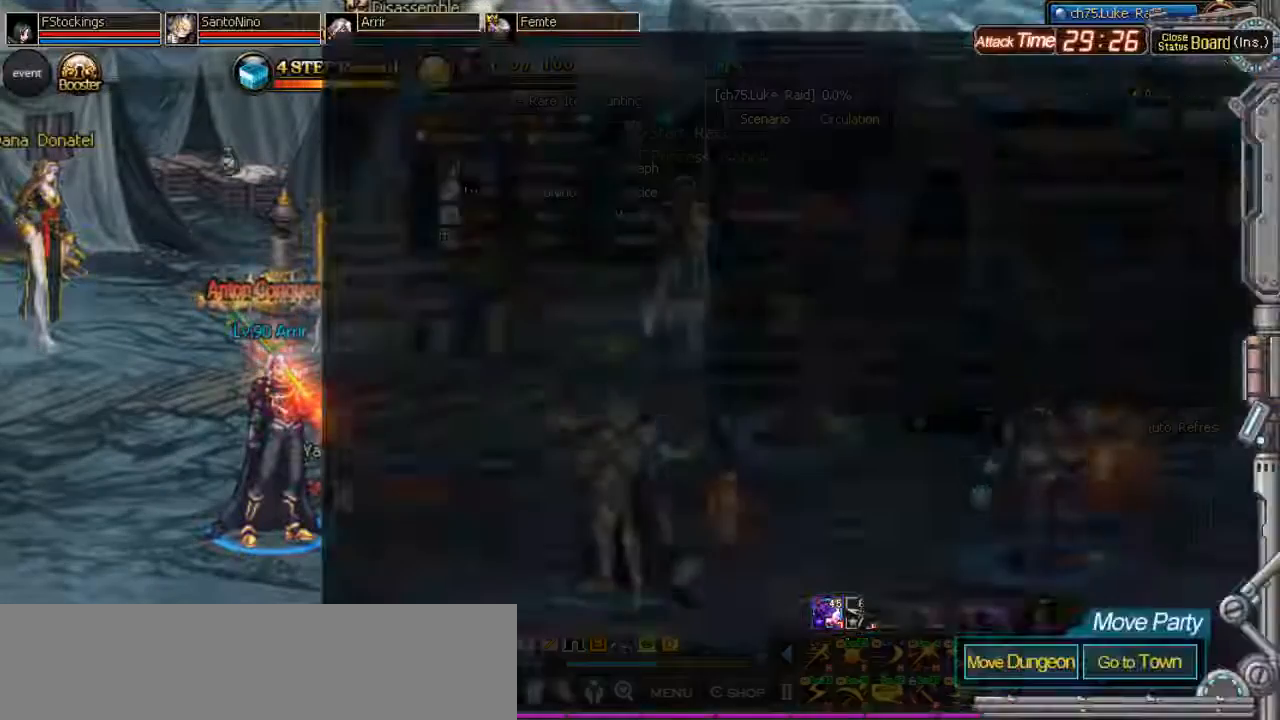
{"keys": [], "events": []}
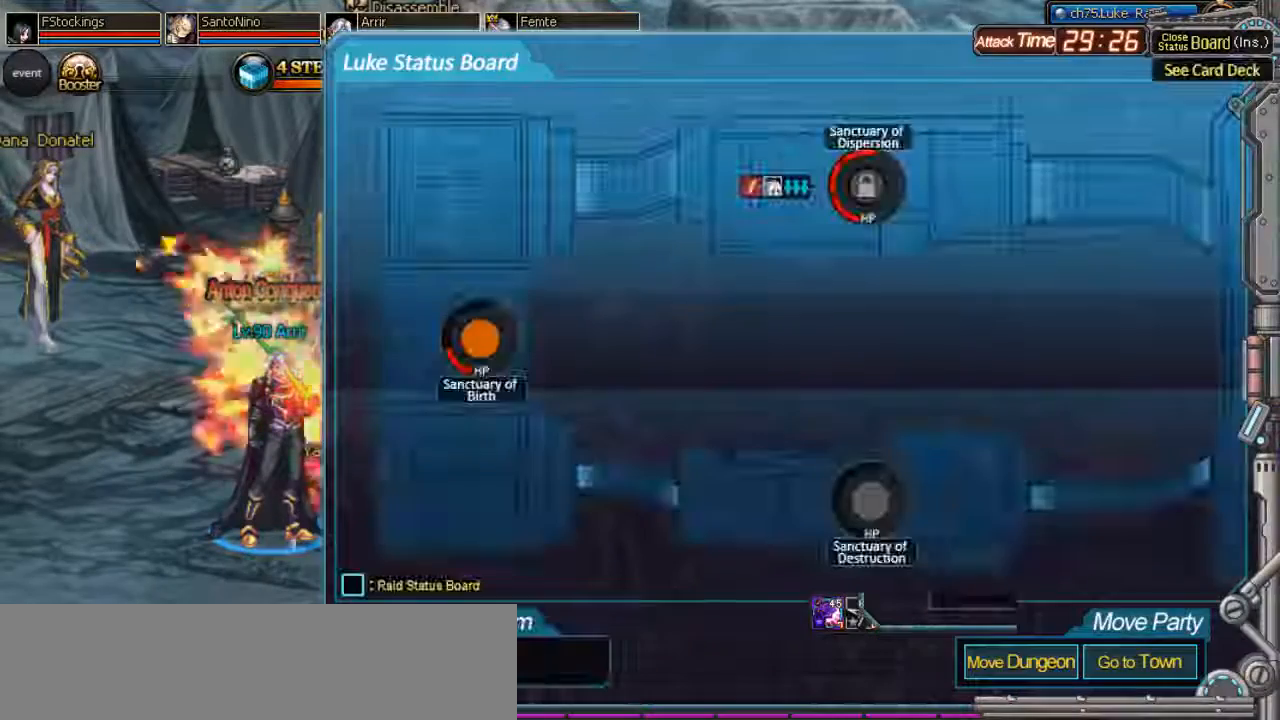
{"keys": [], "events": []}
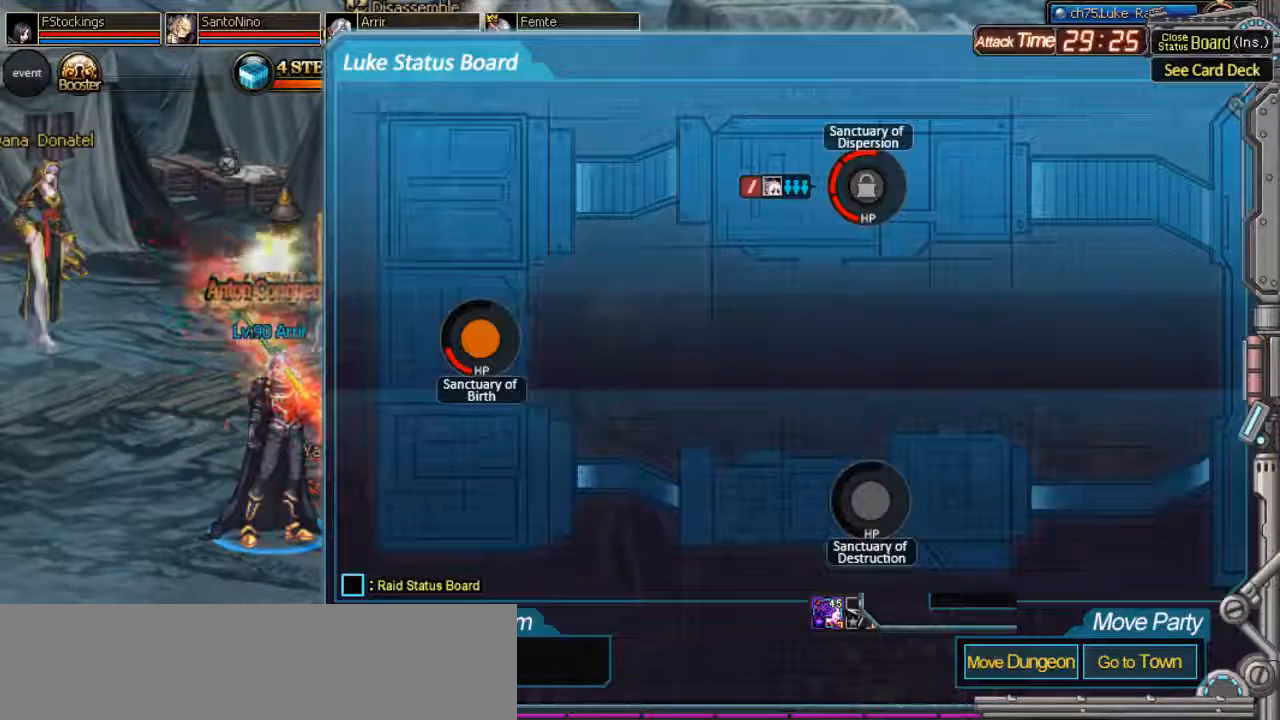
{"keys": [], "events": []}
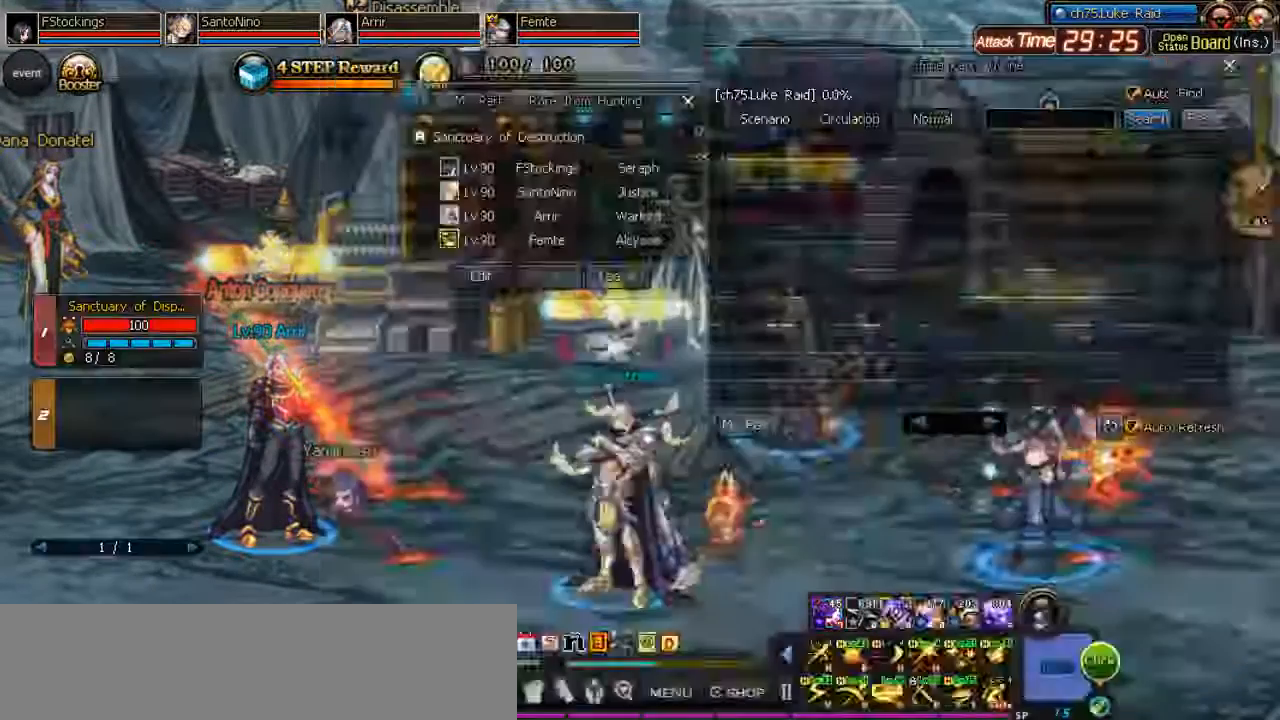
{"keys": [], "events": []}
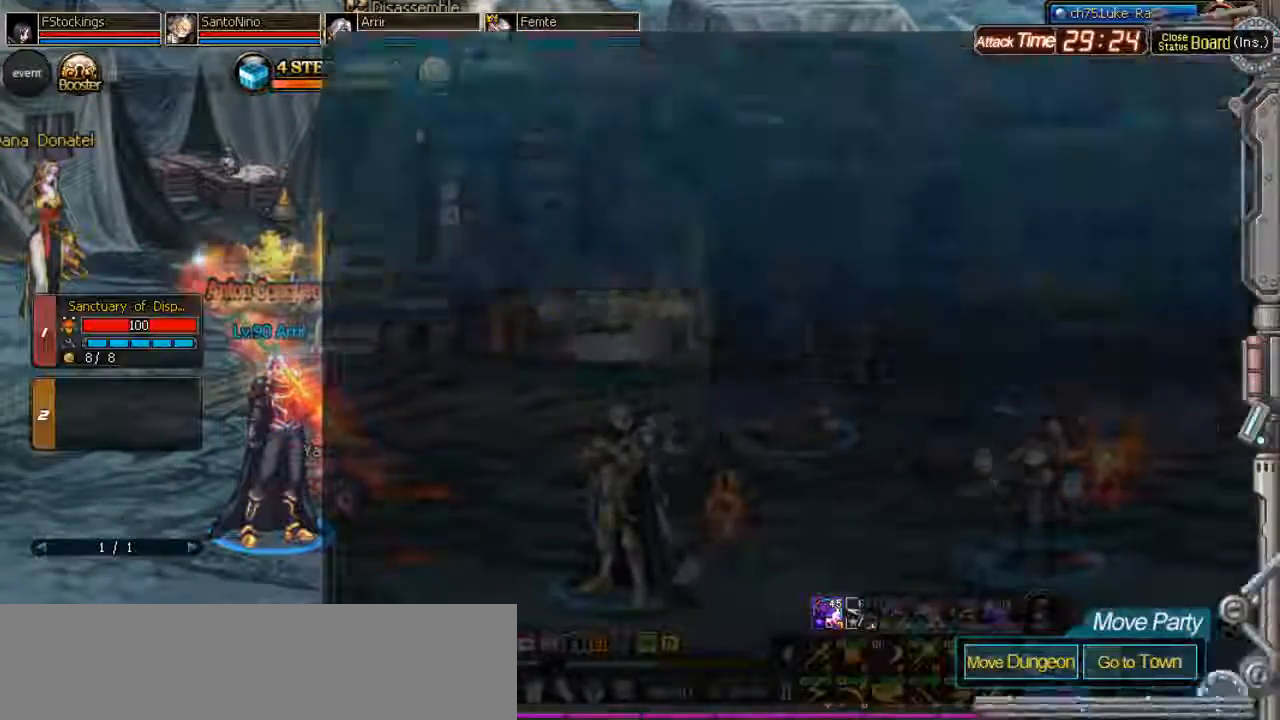
{"keys": [], "events": []}
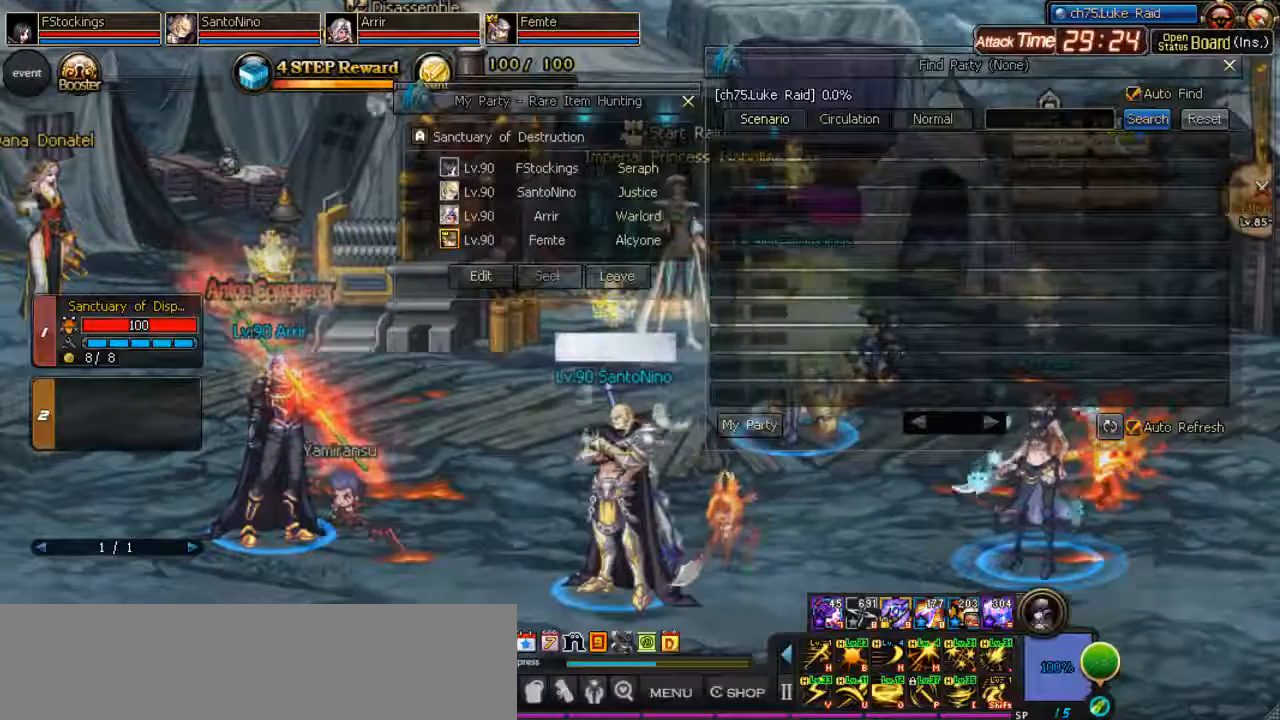
{"keys": ["backslash"], "events": [[433, "backslash", "down"]]}
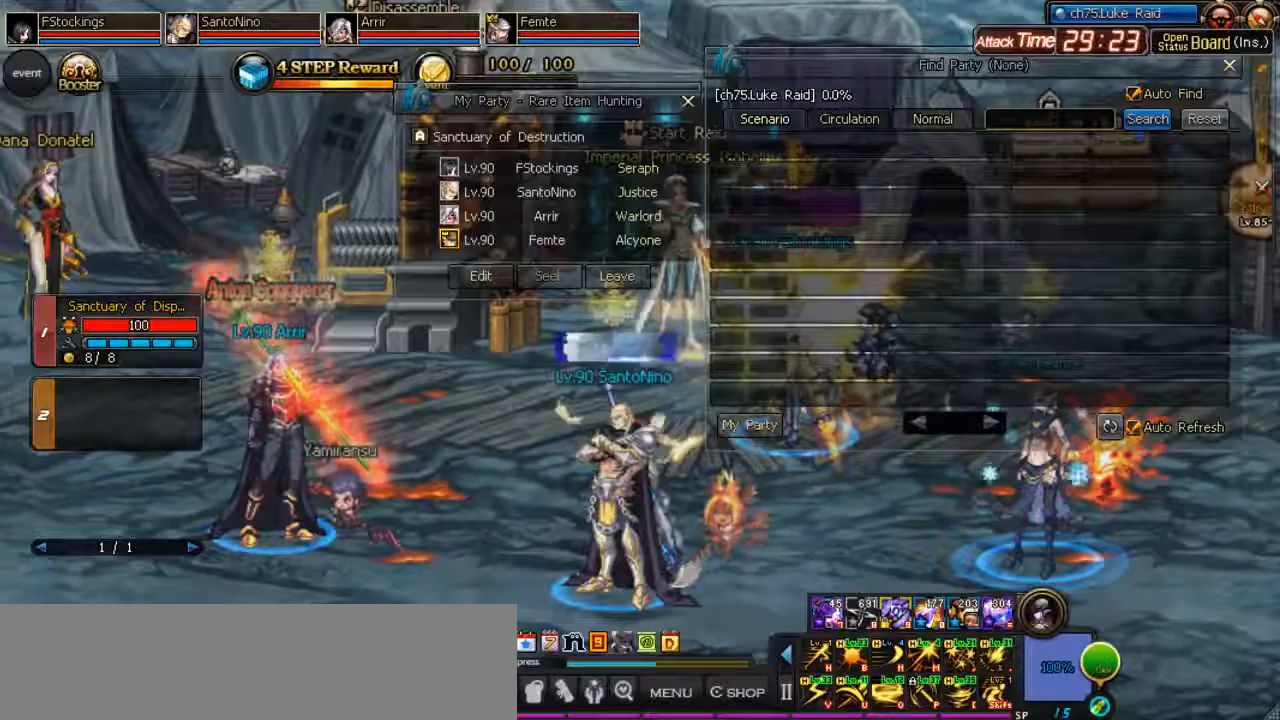
{"keys": ["backslash", "i"], "events": [[333, "i", "down"]]}
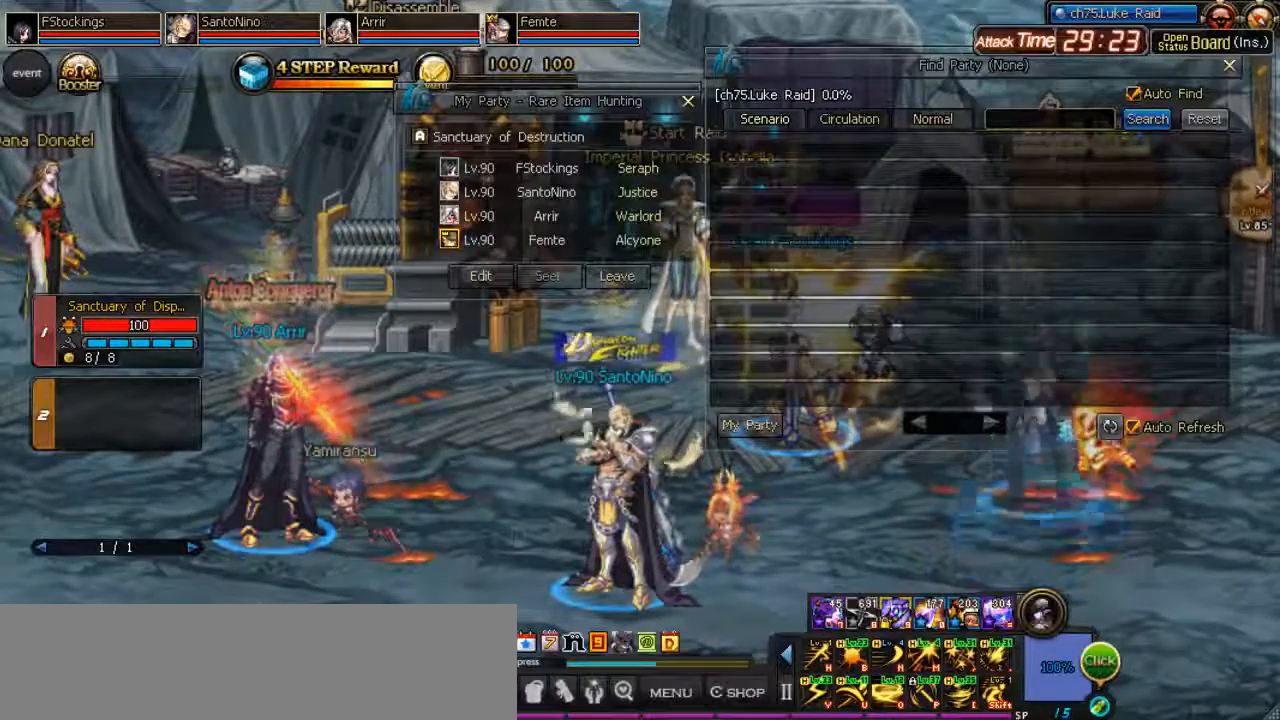
{"keys": ["backslash", "k"], "events": [[167, "i", "up"], [367, "k", "down"]]}
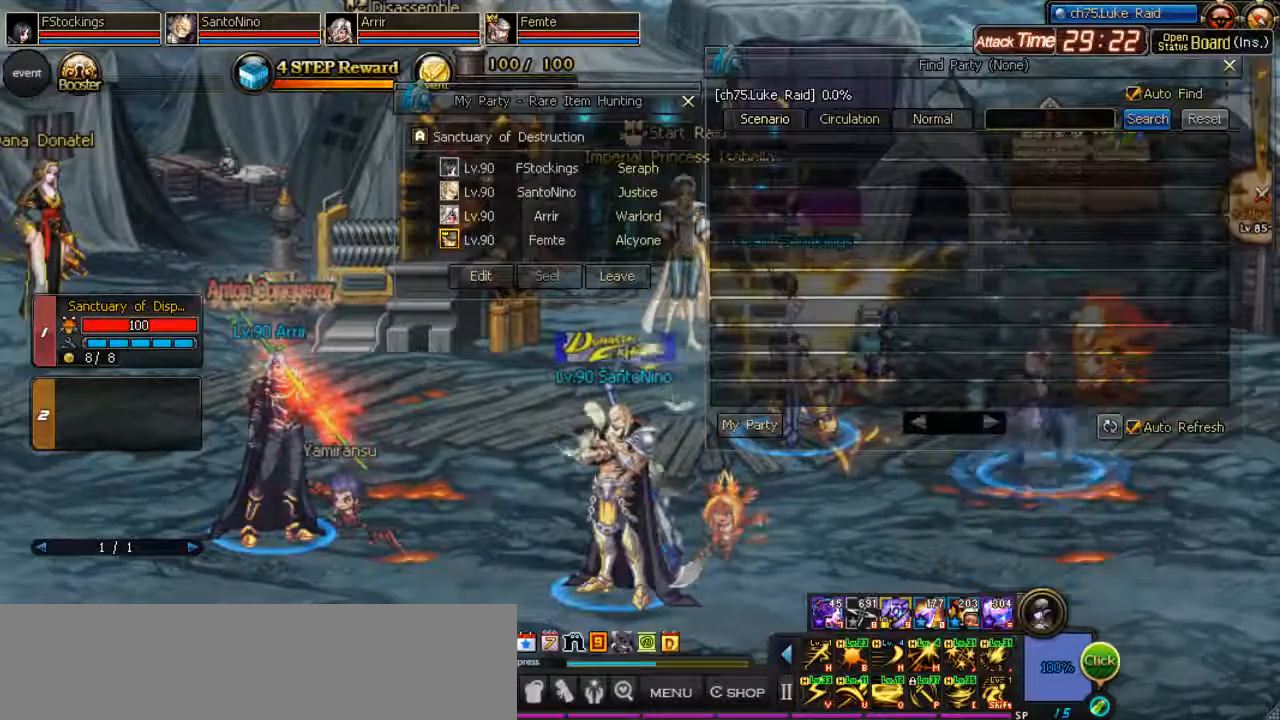
{"keys": ["backslash", "l"], "events": [[33, "k", "up"], [400, "l", "down"]]}
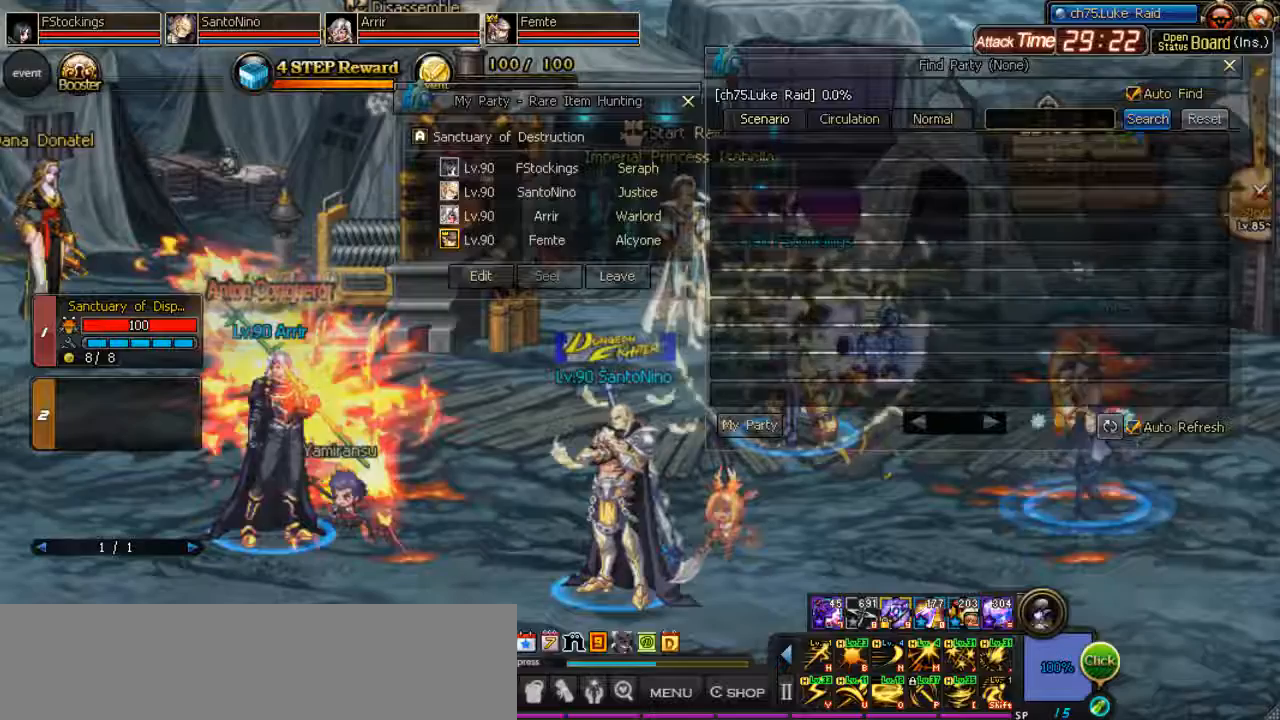
{"keys": [], "events": [[400, "l", "up"], [467, "backslash", "up"]]}
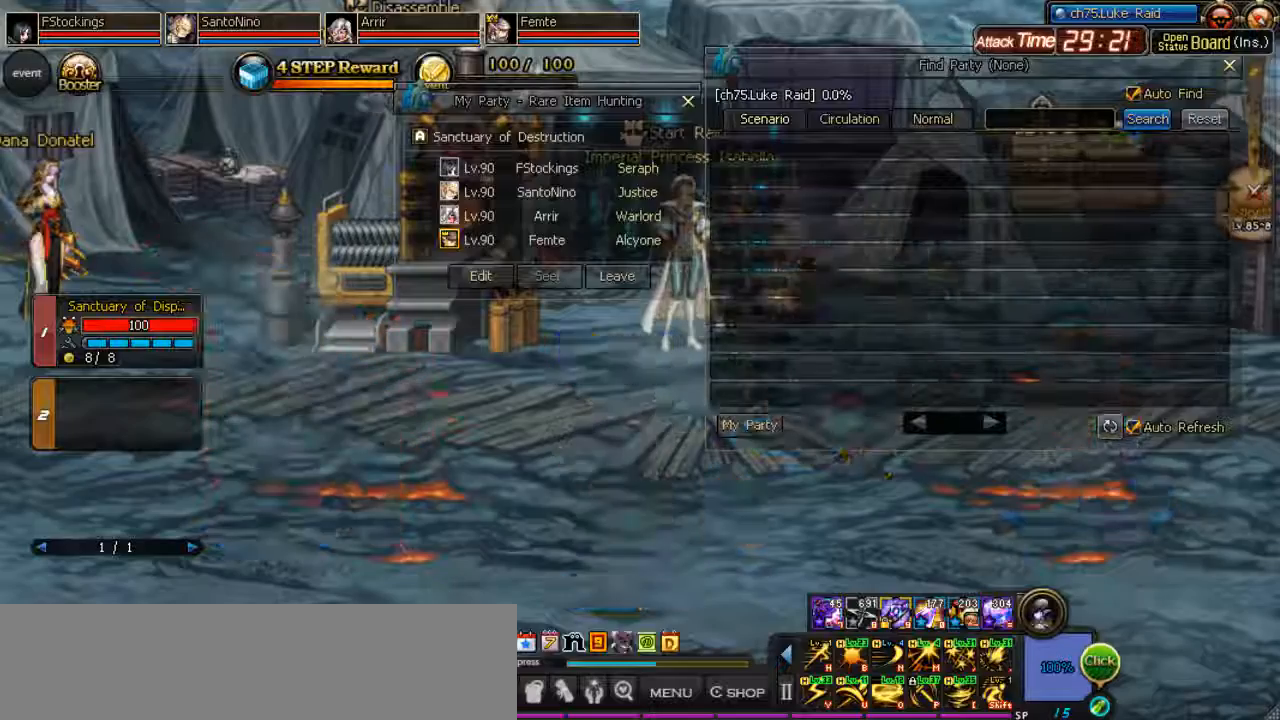
{"keys": [], "events": []}
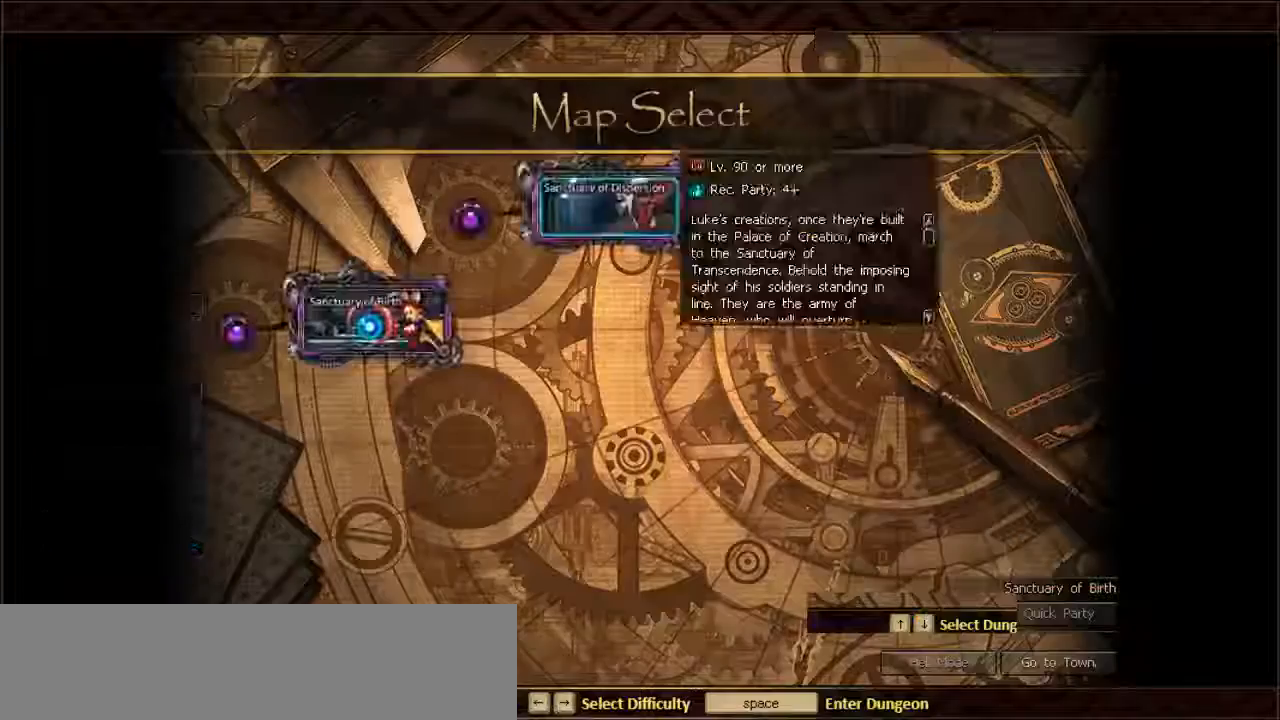
{"keys": [], "events": []}
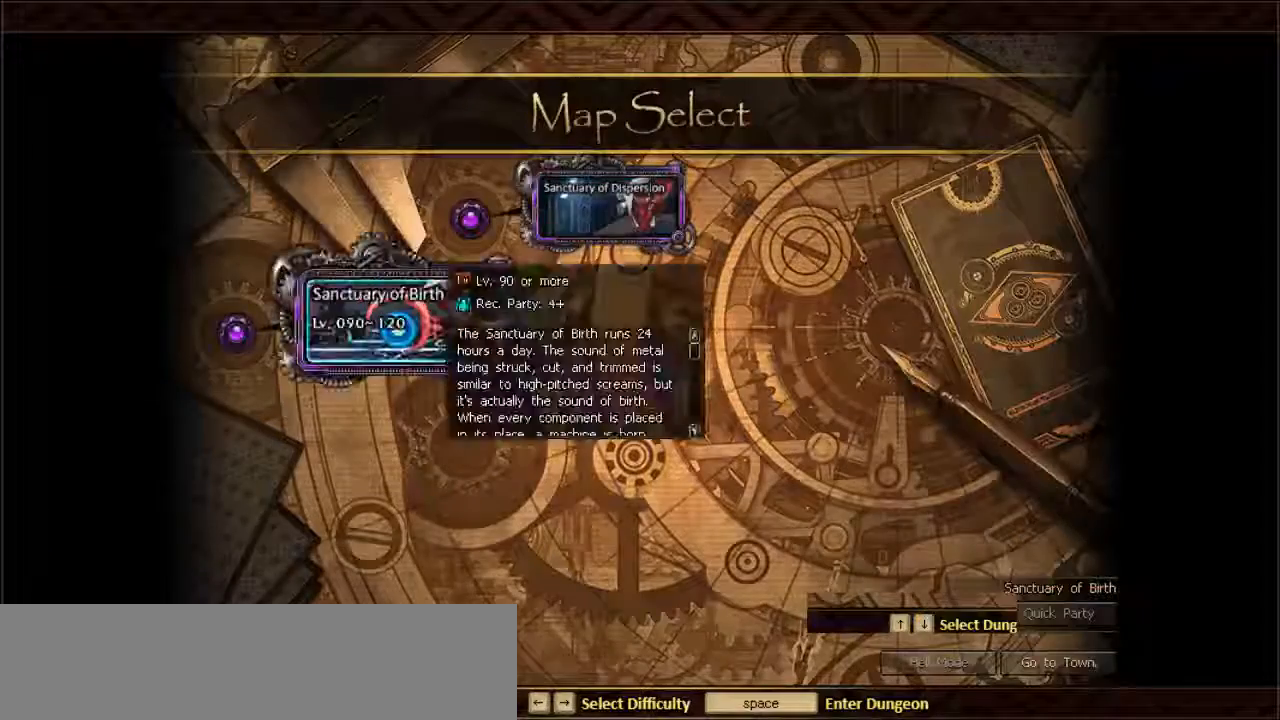
{"keys": [], "events": []}
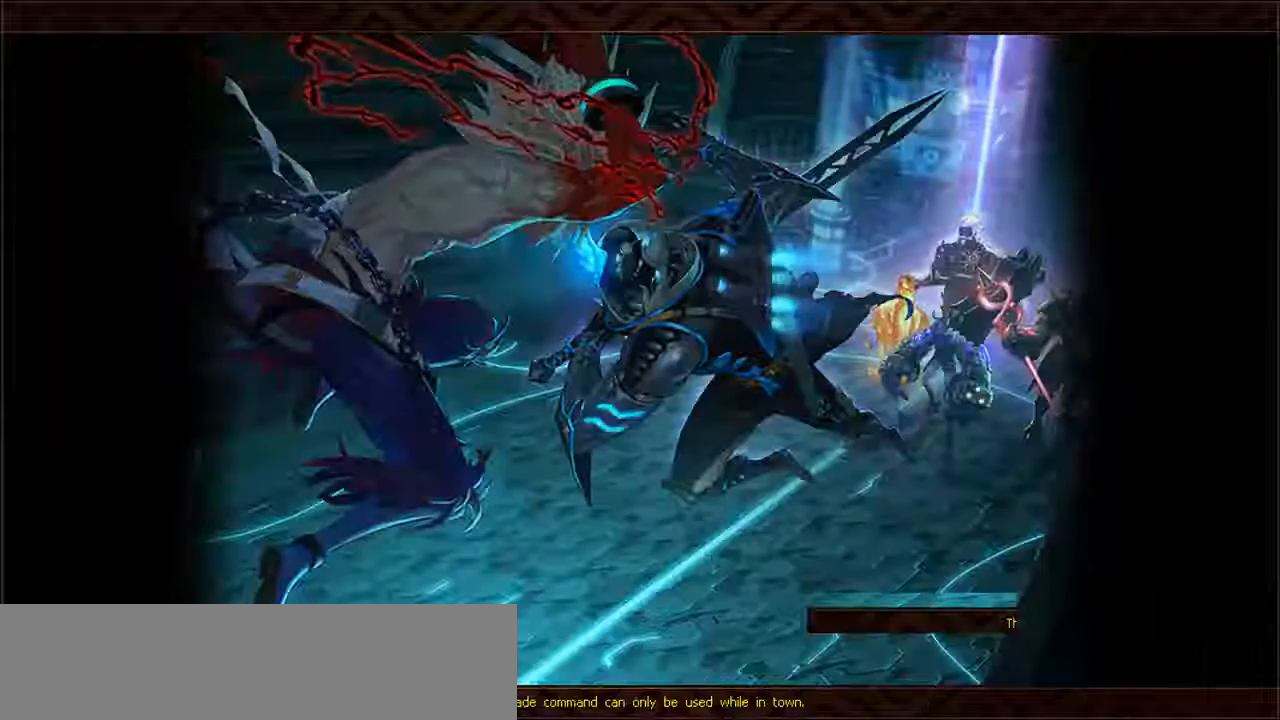
{"keys": [], "events": []}
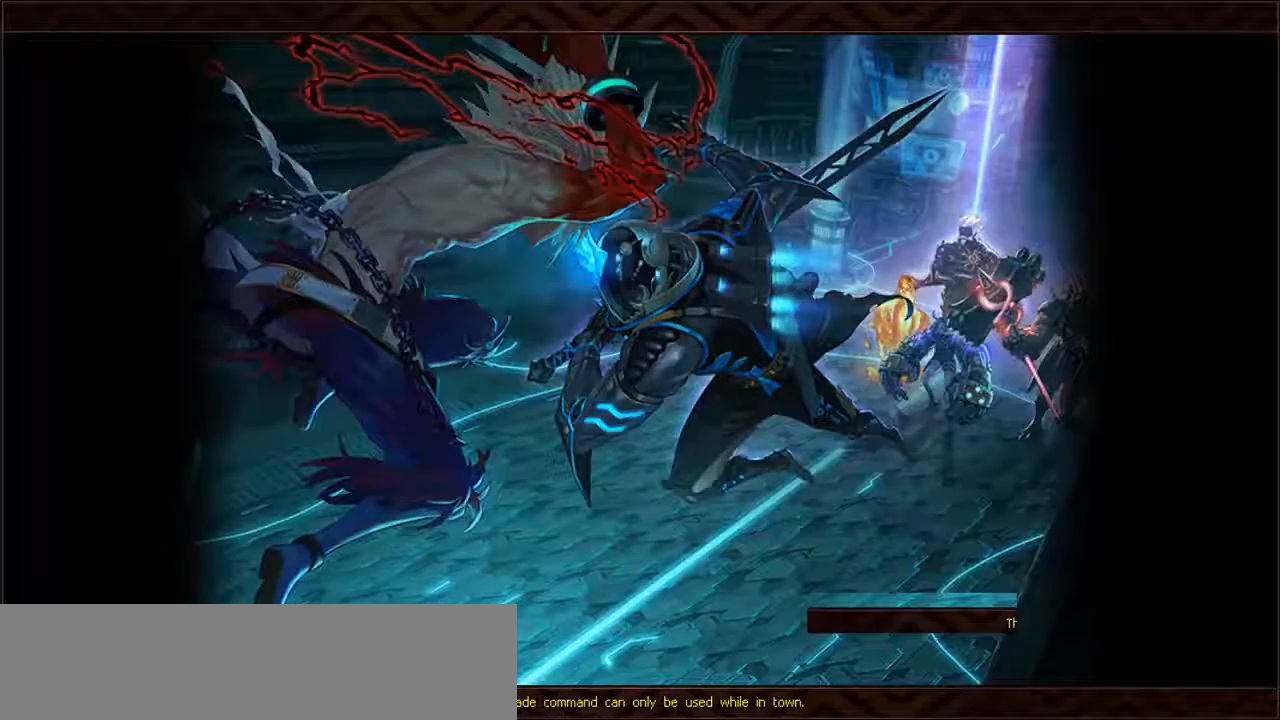
{"keys": [], "events": []}
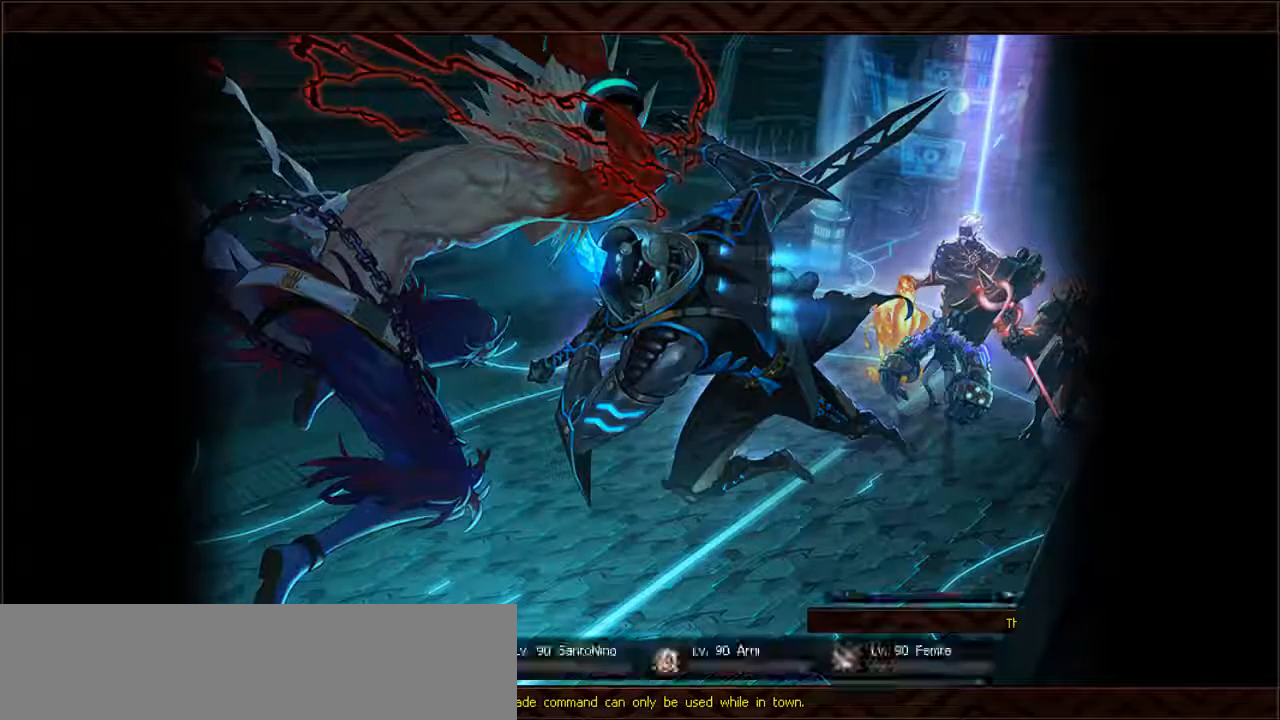
{"keys": [], "events": []}